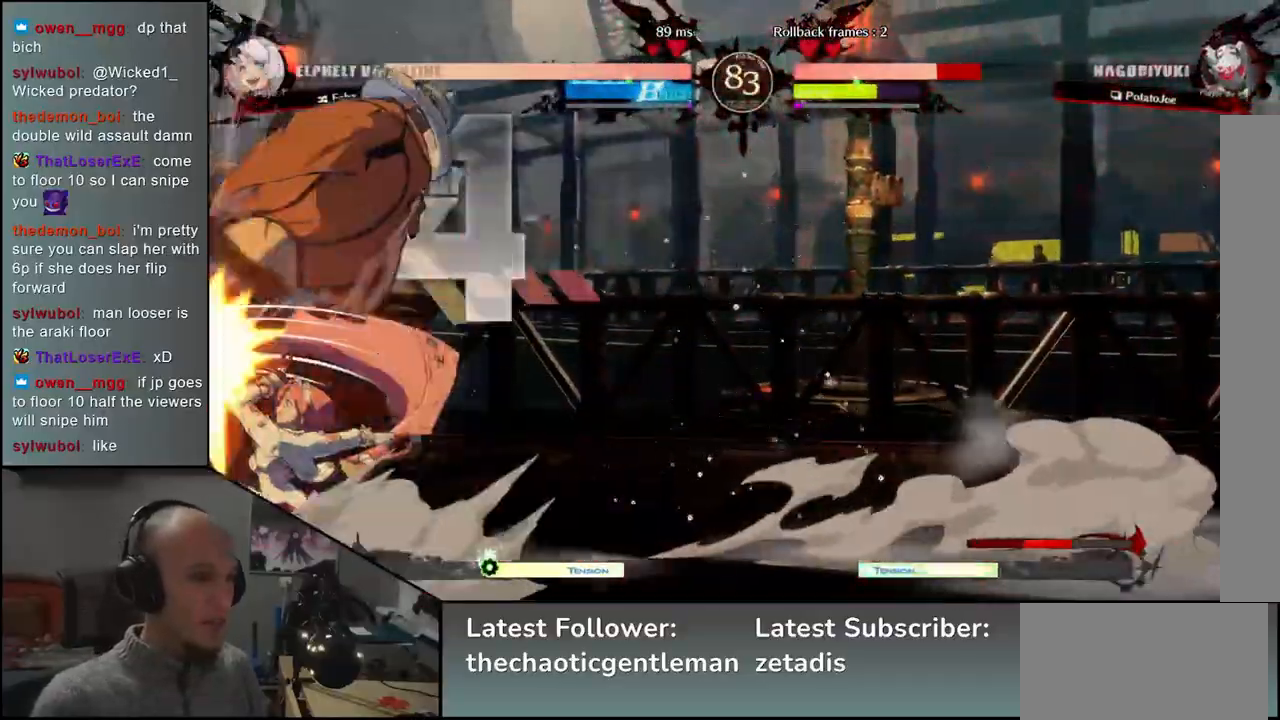
Gameplay with a controller (arcade stick); each line is a JSON object with the inputs held at the frame after it. "events" lists button and stick changes between this image and that frame as [ms after this image, input, new state], when the widget could be followed in between. Not read: L3 R3.
{"buttons": [], "left_stick": "down-left", "events": []}
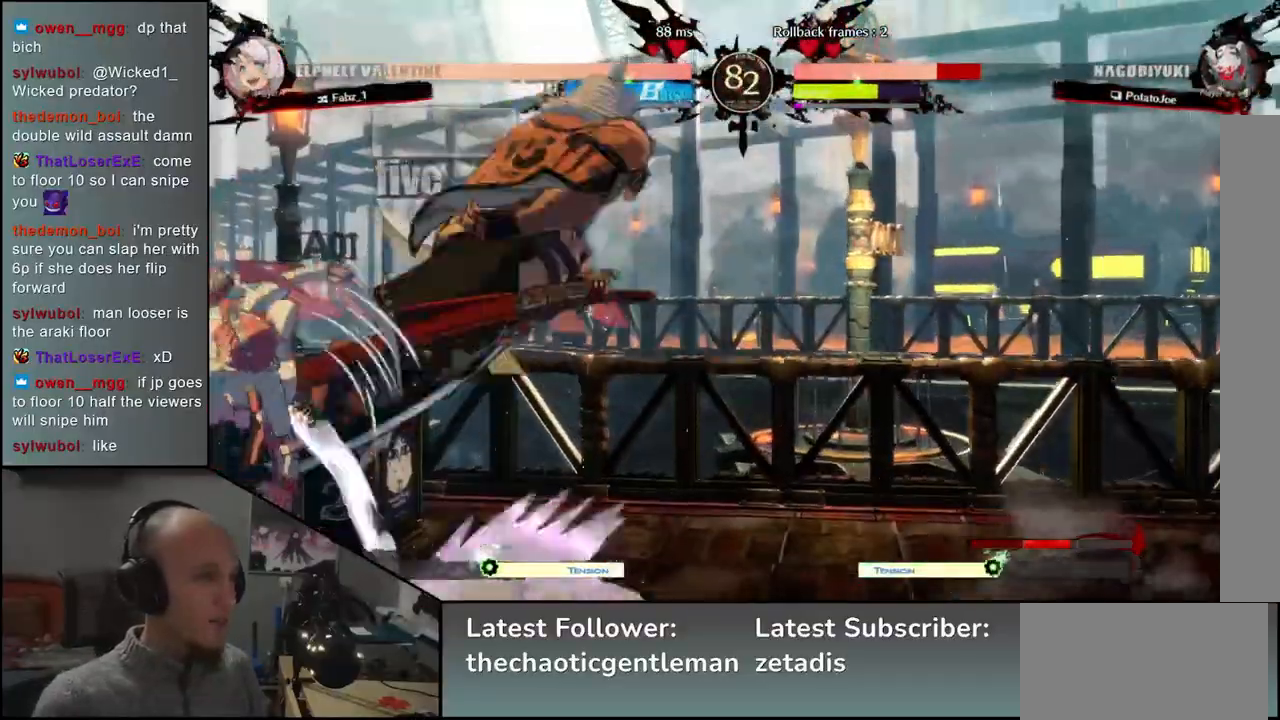
{"buttons": [], "left_stick": "right", "events": [[383, "left_stick", "right"]]}
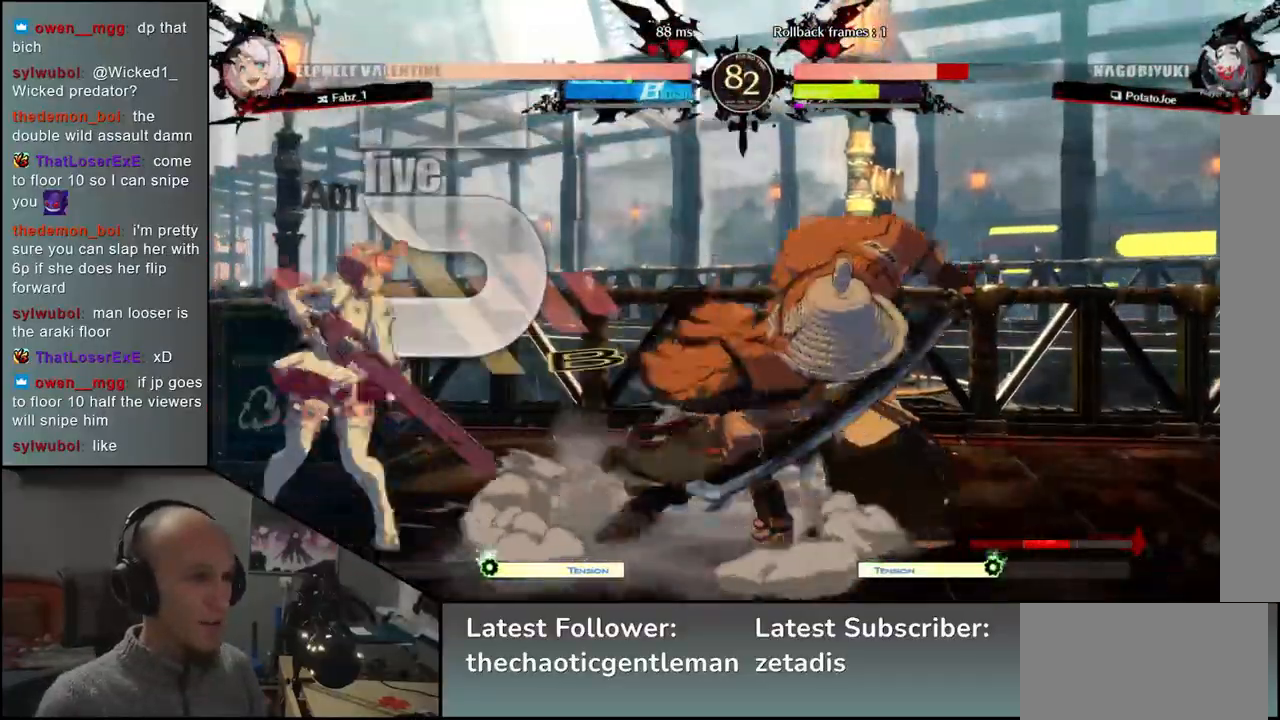
{"buttons": [], "left_stick": "down-right", "events": [[317, "left_stick", "down-right"]]}
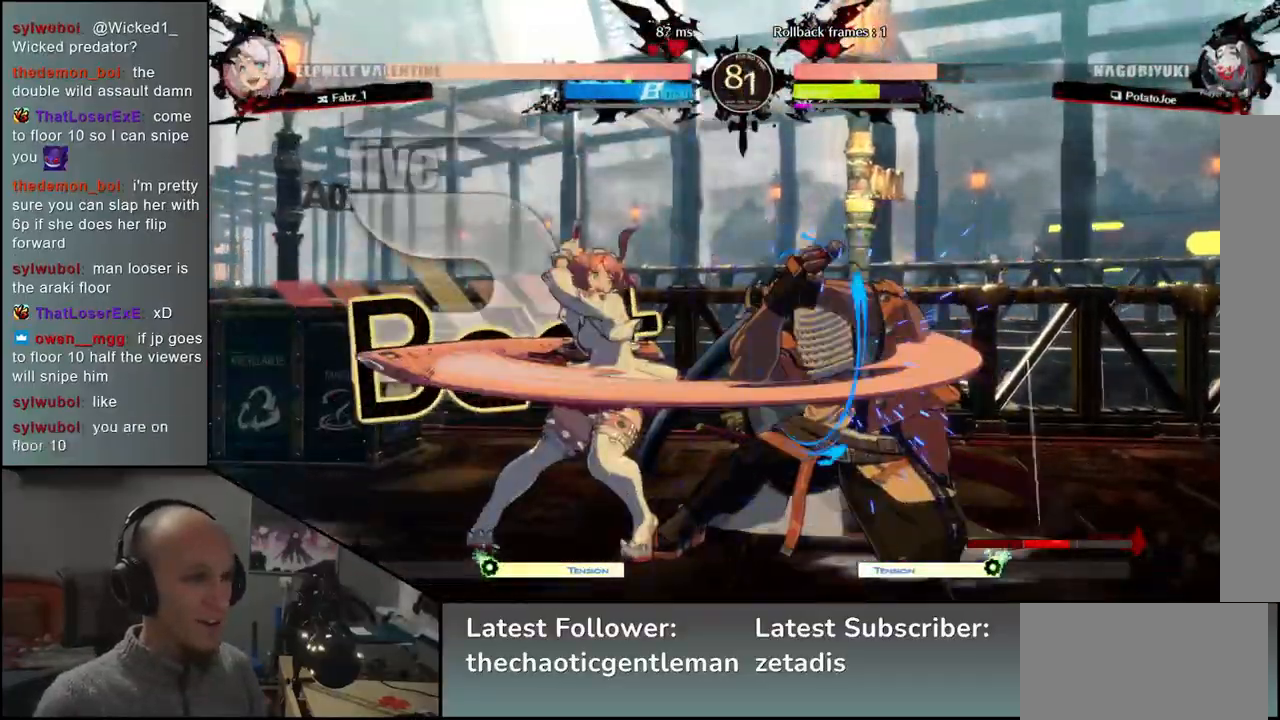
{"buttons": [], "left_stick": "down-right", "events": []}
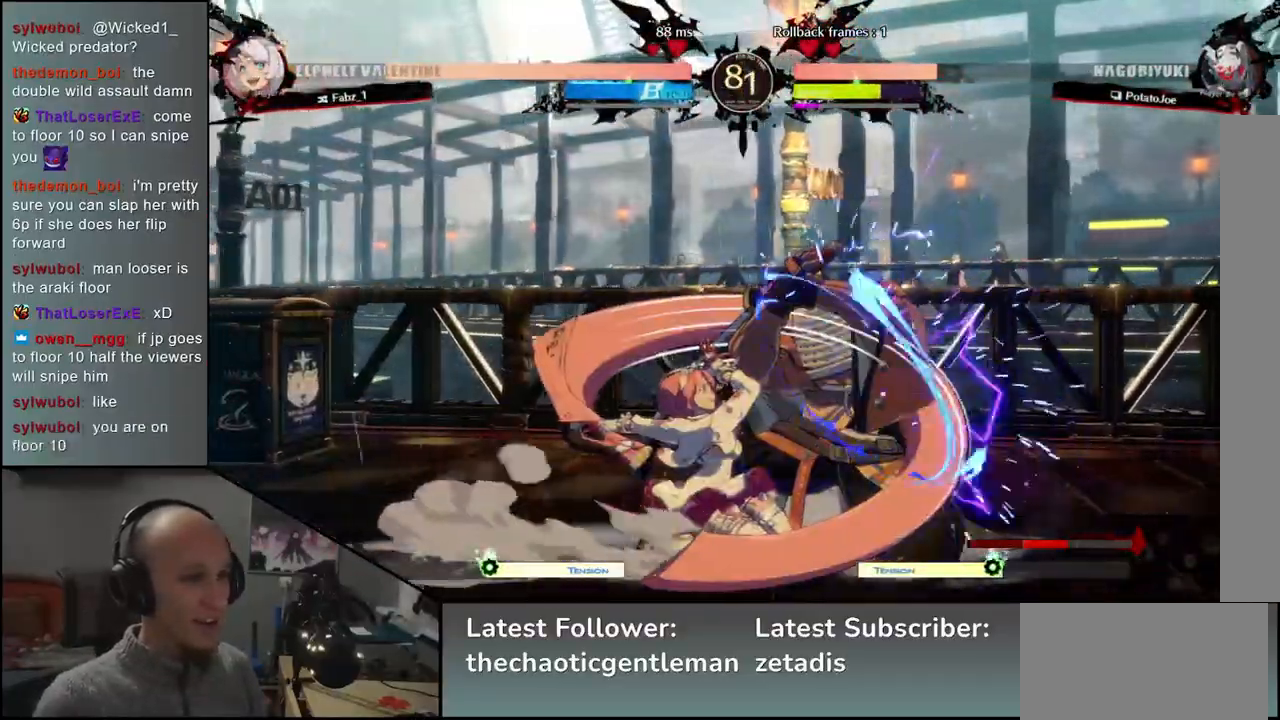
{"buttons": [], "left_stick": "center", "events": [[183, "TRIANGLE", "down"], [183, "left_stick", "center"], [217, "TRIANGLE", "up"], [317, "TRIANGLE", "down"], [350, "TRIANGLE", "up"], [433, "TRIANGLE", "down"], [500, "TRIANGLE", "up"]]}
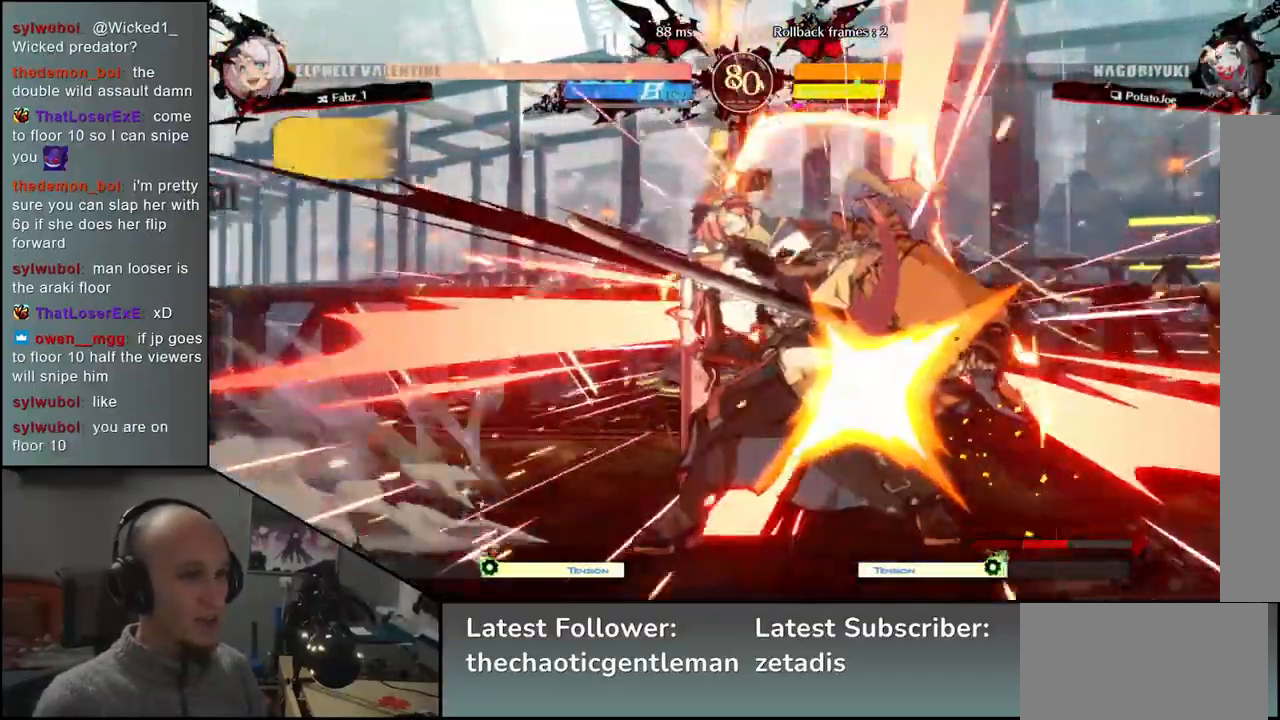
{"buttons": [], "left_stick": "down-right", "events": [[50, "TRIANGLE", "down"], [133, "TRIANGLE", "up"], [267, "left_stick", "down"], [317, "left_stick", "down-right"]]}
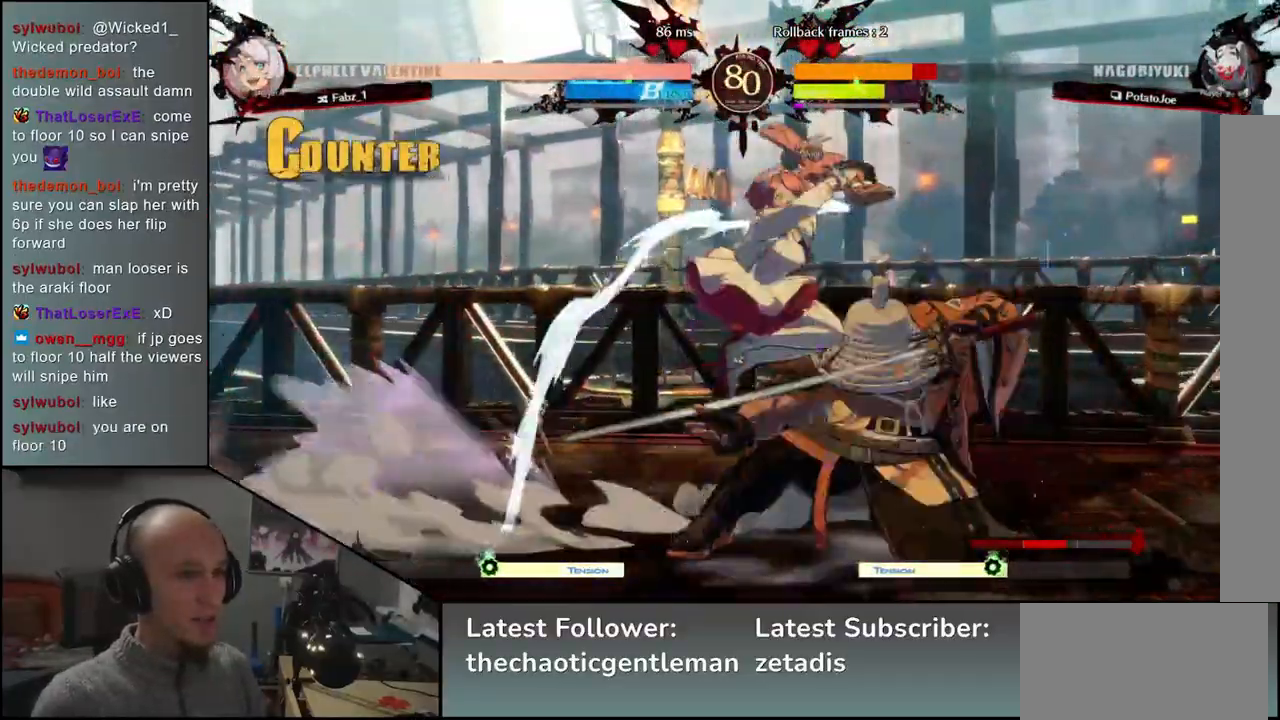
{"buttons": ["TRIANGLE"], "left_stick": "center", "events": [[483, "TRIANGLE", "down"], [483, "left_stick", "center"]]}
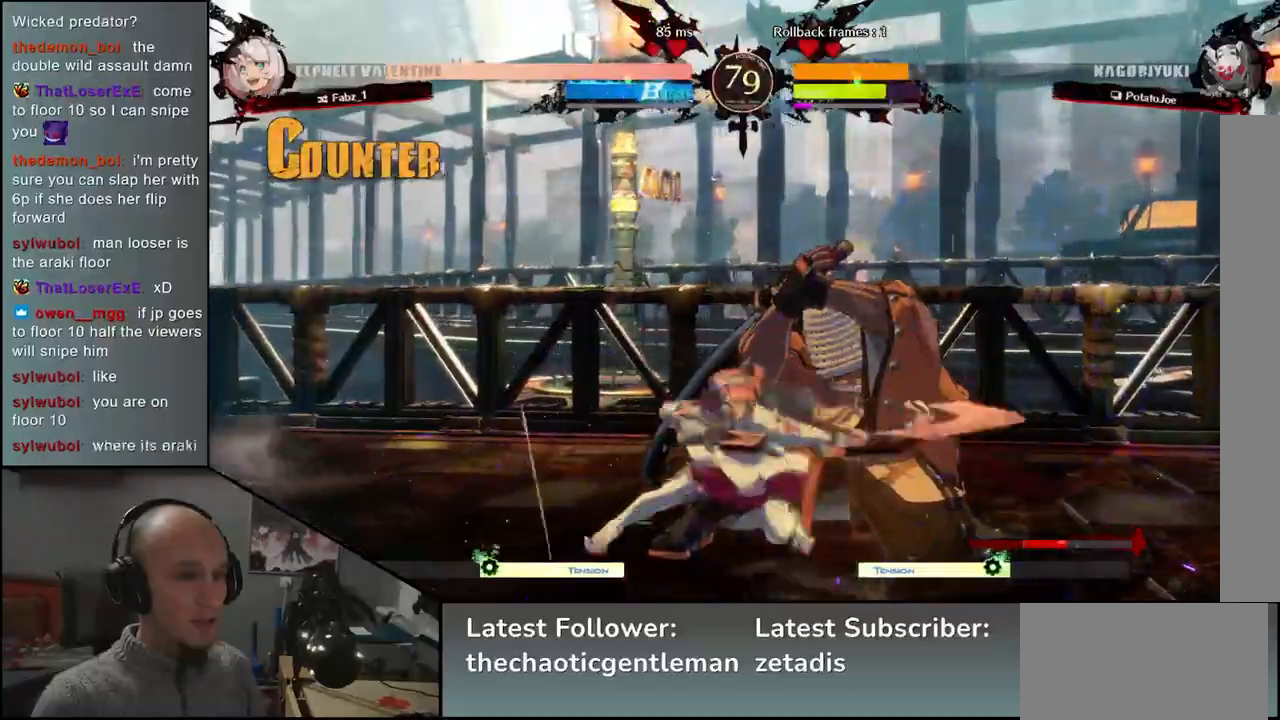
{"buttons": [], "left_stick": "center", "events": [[17, "TRIANGLE", "up"], [117, "TRIANGLE", "down"], [150, "TRIANGLE", "up"], [233, "TRIANGLE", "down"], [267, "TRIANGLE", "up"], [350, "TRIANGLE", "down"], [400, "TRIANGLE", "up"]]}
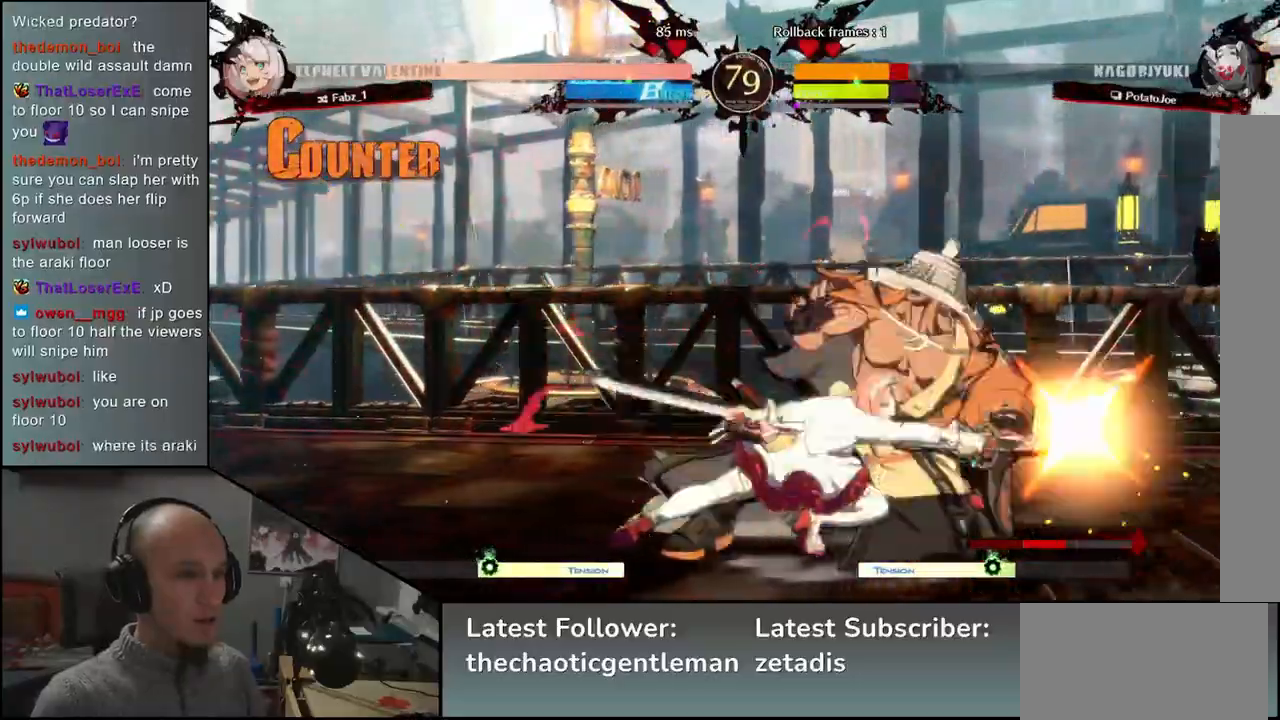
{"buttons": [], "left_stick": "down-right", "events": [[17, "TRIANGLE", "down"], [33, "TRIANGLE", "up"], [133, "left_stick", "down-right"]]}
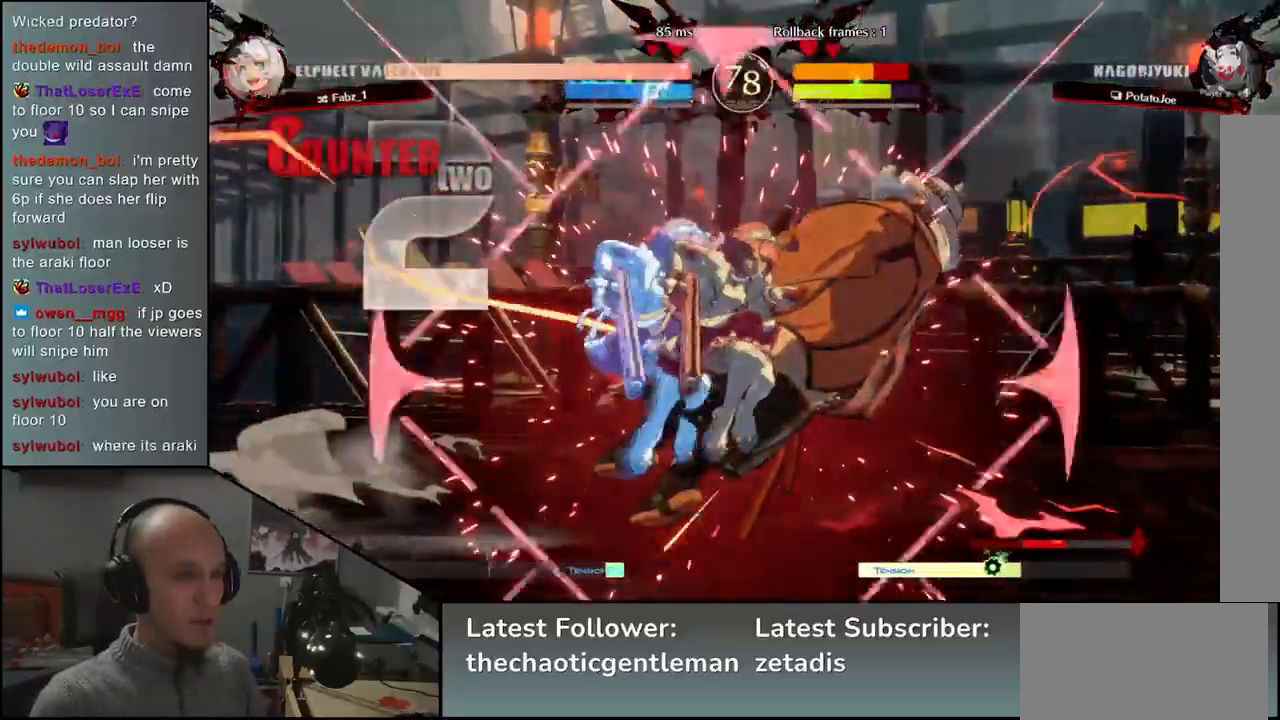
{"buttons": [], "left_stick": "down-right", "events": []}
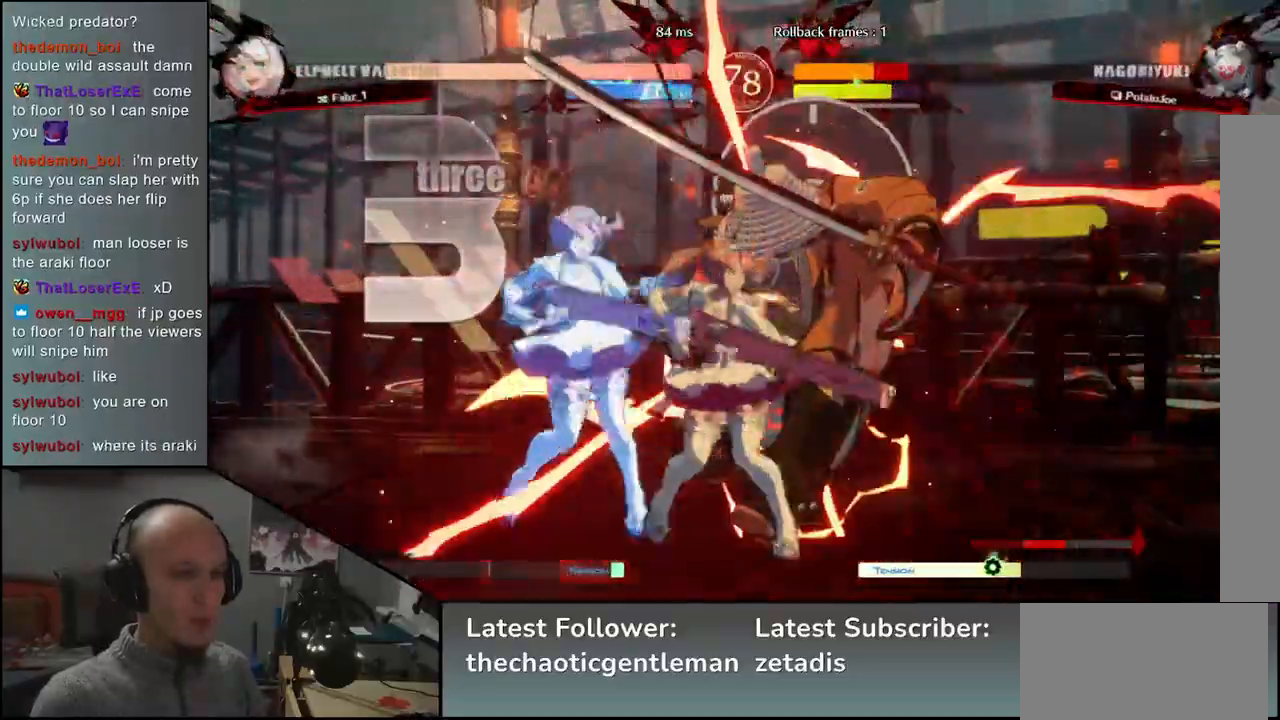
{"buttons": [], "left_stick": "down-right", "events": []}
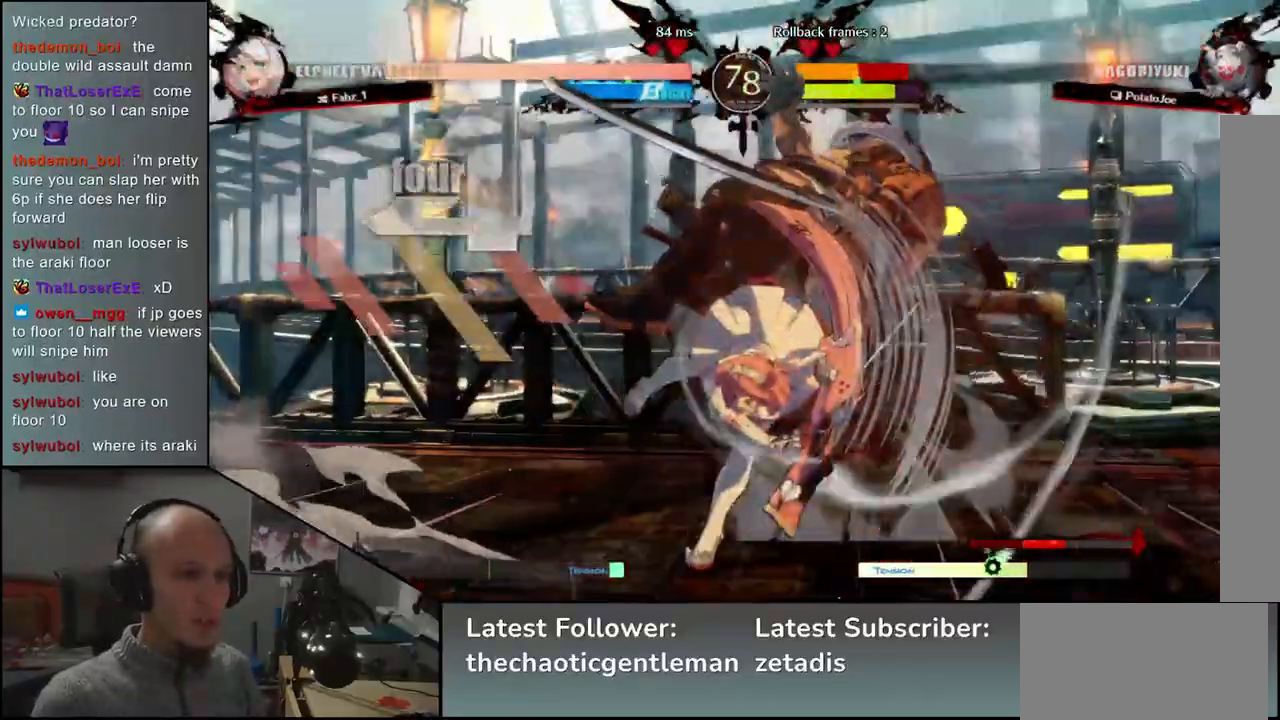
{"buttons": [], "left_stick": "down-right", "events": []}
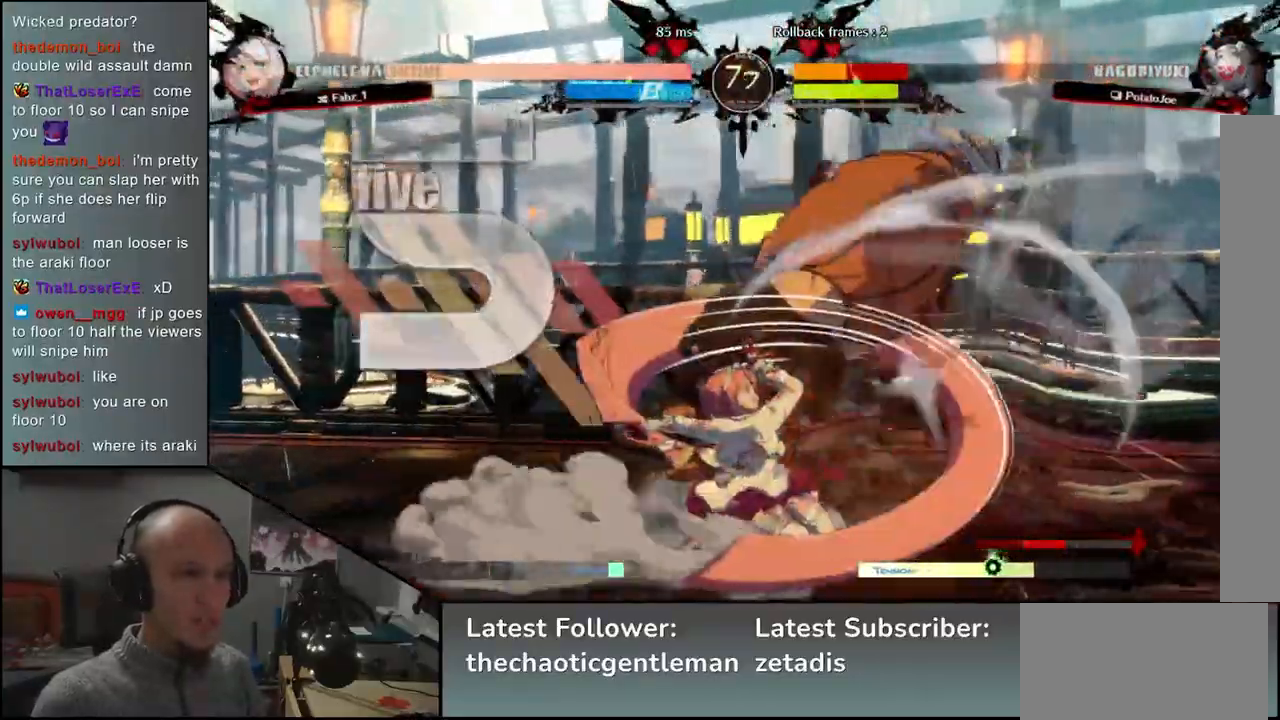
{"buttons": [], "left_stick": "down-right", "events": []}
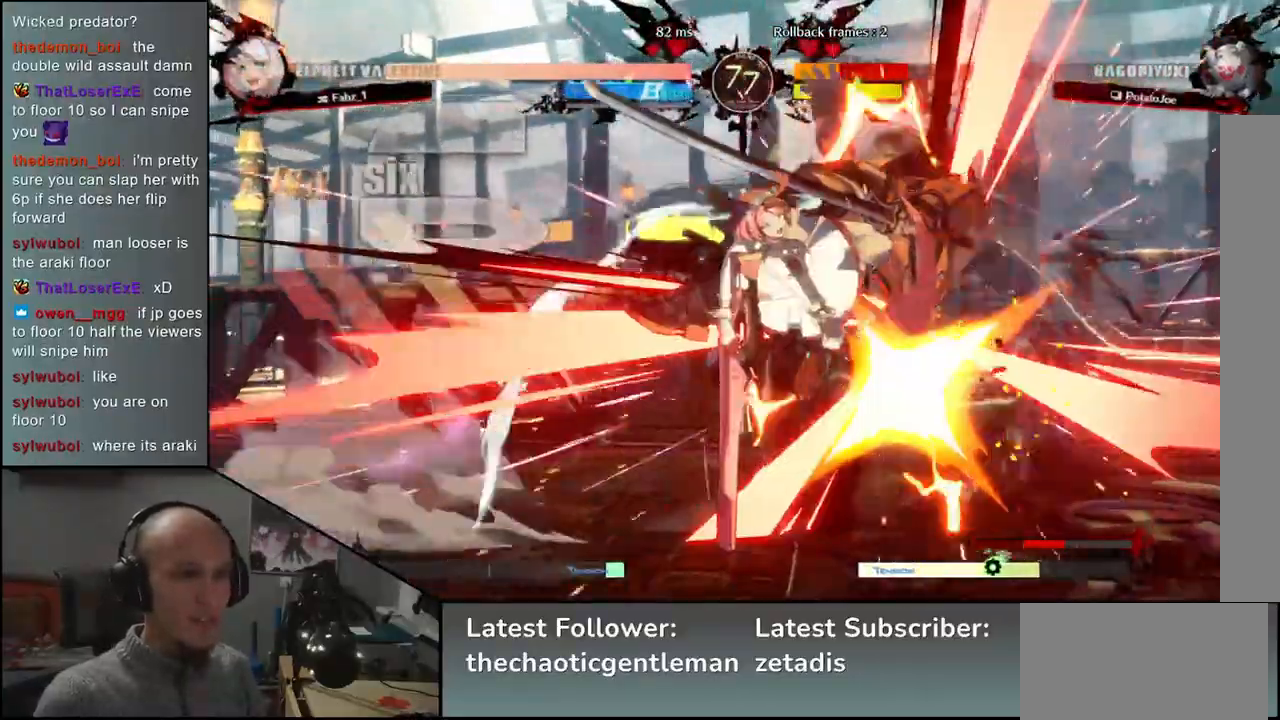
{"buttons": [], "left_stick": "down-right", "events": []}
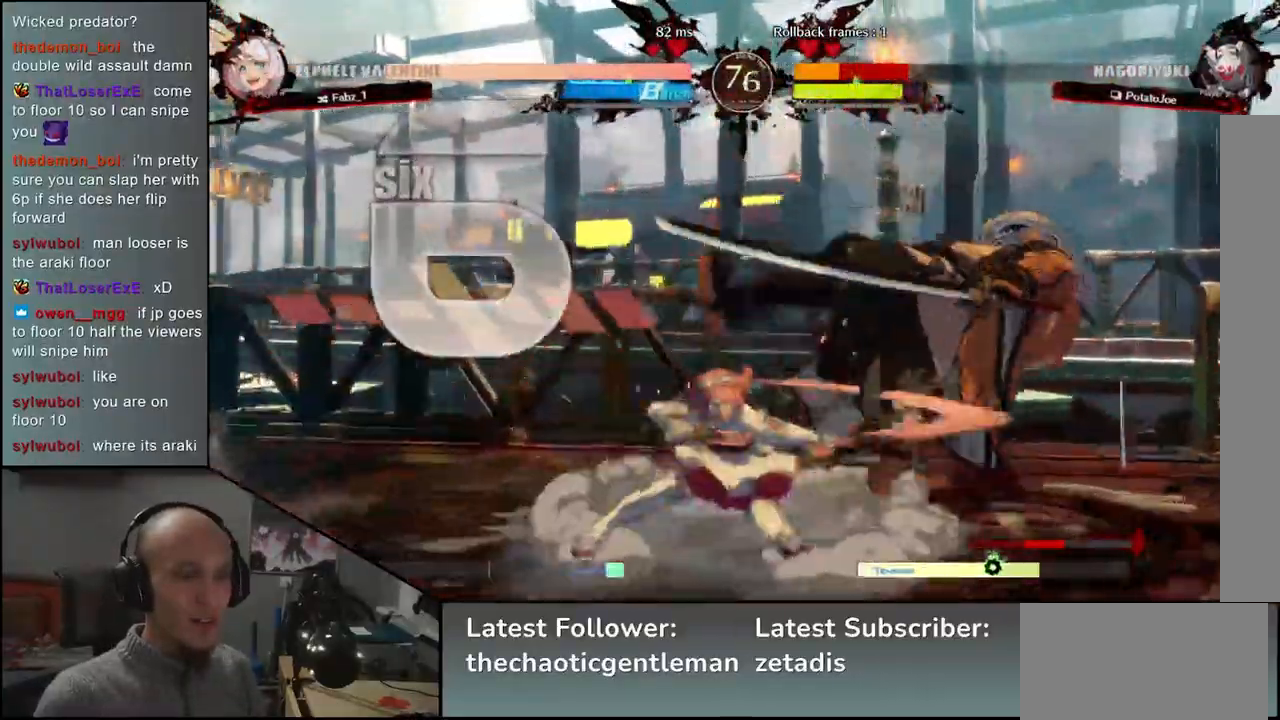
{"buttons": [], "left_stick": "down-right", "events": []}
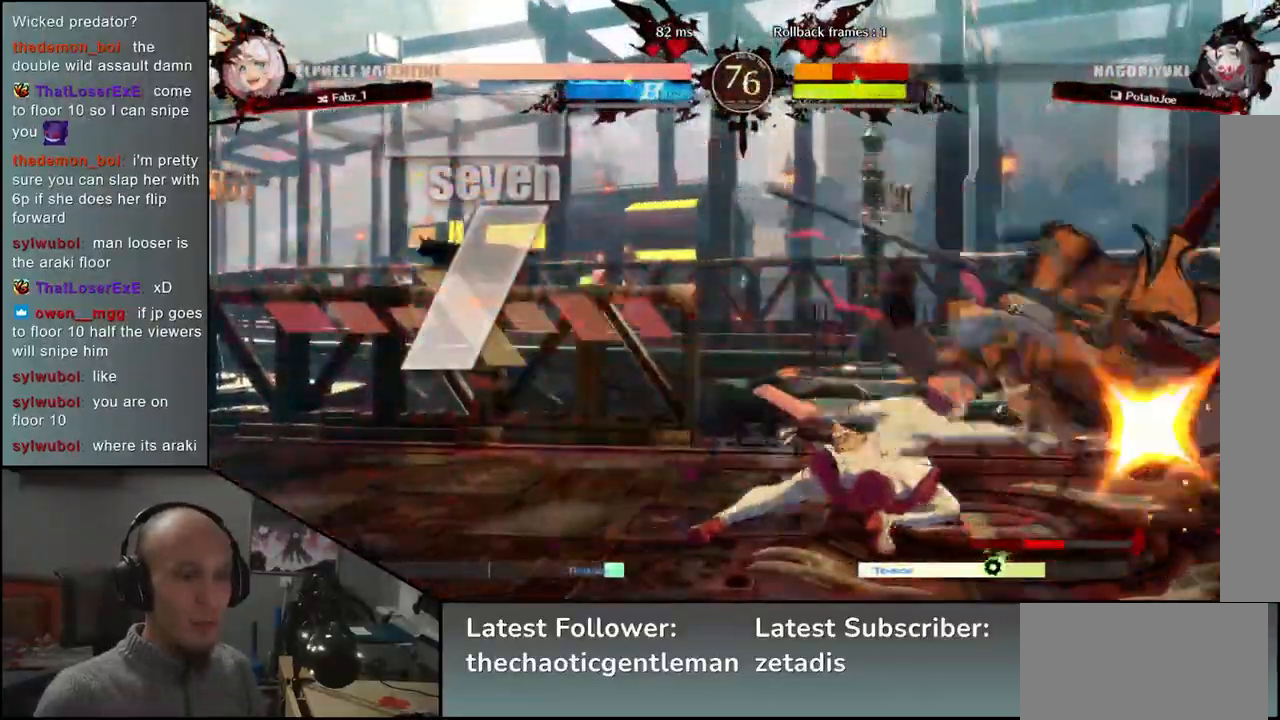
{"buttons": [], "left_stick": "down-right", "events": []}
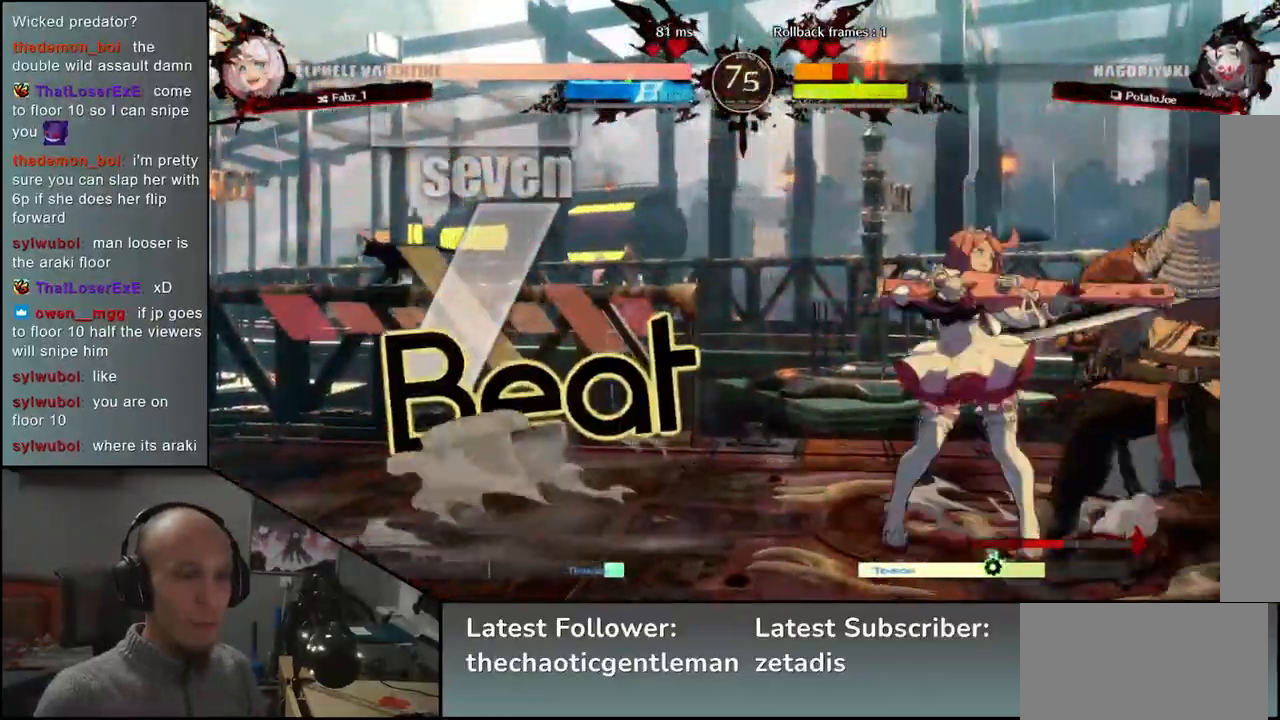
{"buttons": [], "left_stick": "down-right", "events": []}
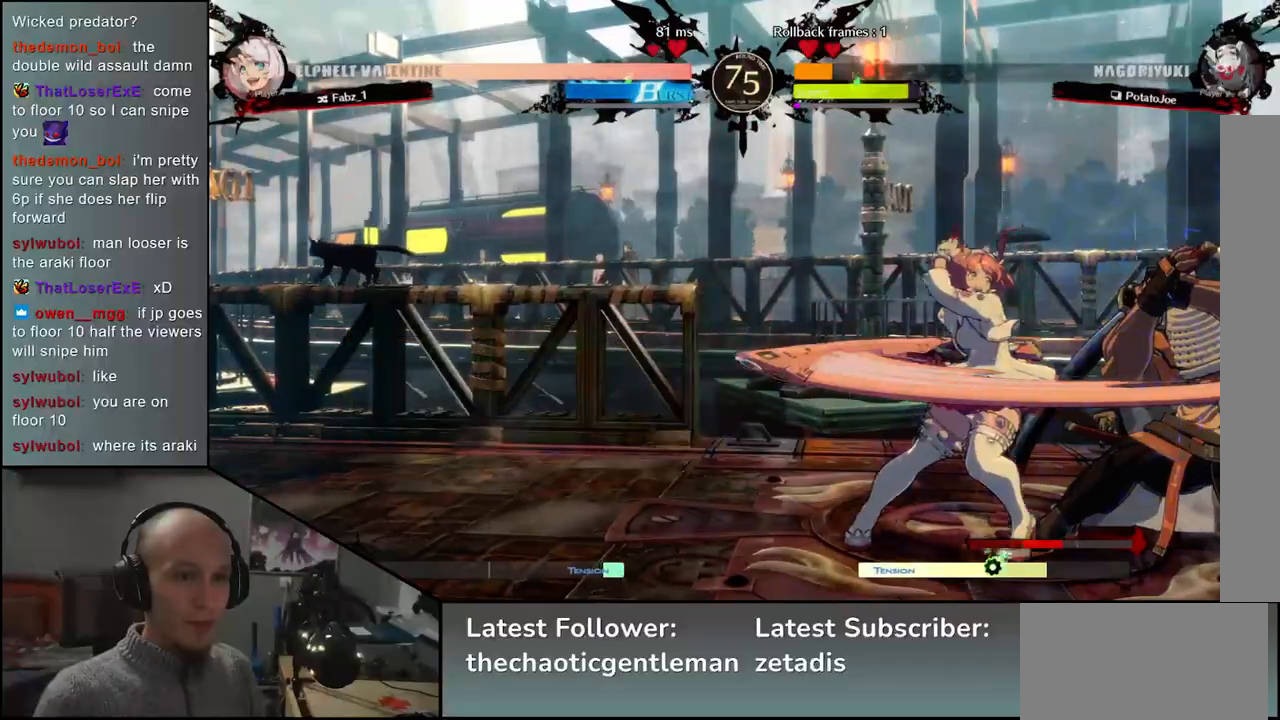
{"buttons": [], "left_stick": "down-right", "events": []}
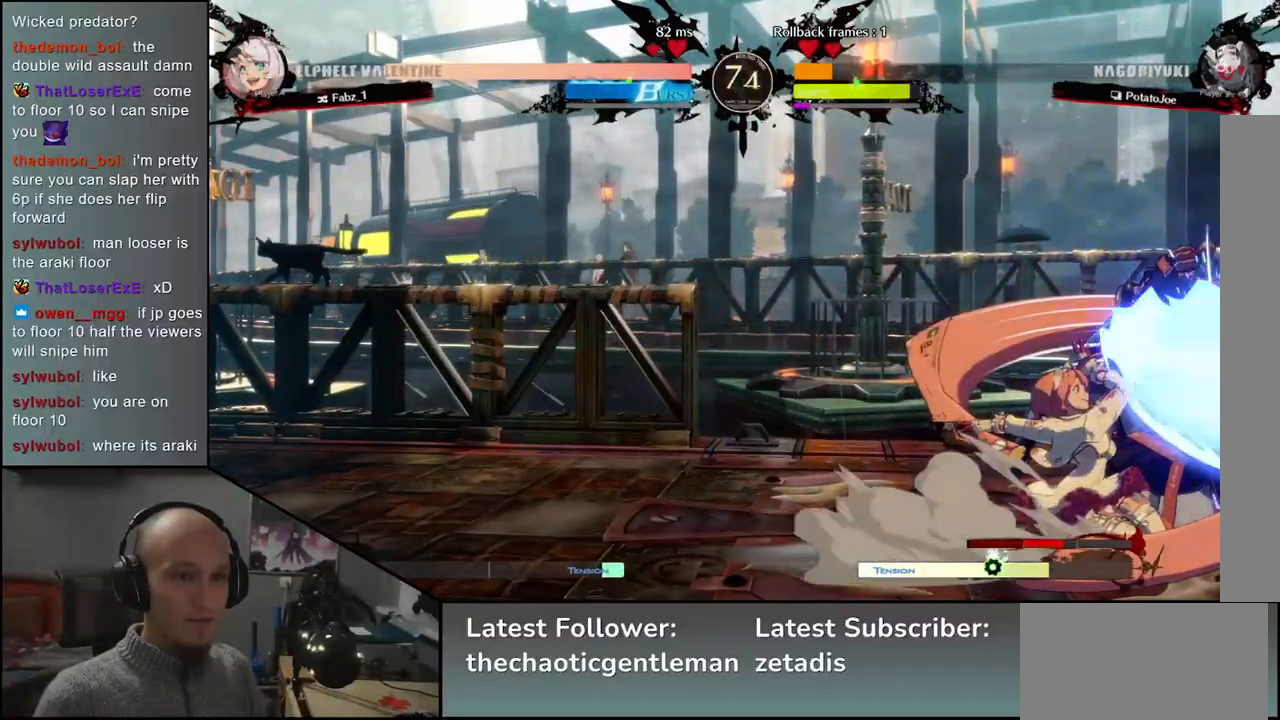
{"buttons": ["TRIANGLE"], "left_stick": "center", "events": [[67, "TRIANGLE", "down"], [67, "left_stick", "center"], [133, "TRIANGLE", "up"], [233, "TRIANGLE", "down"], [267, "TRIANGLE", "up"], [350, "TRIANGLE", "down"], [400, "TRIANGLE", "up"], [483, "TRIANGLE", "down"]]}
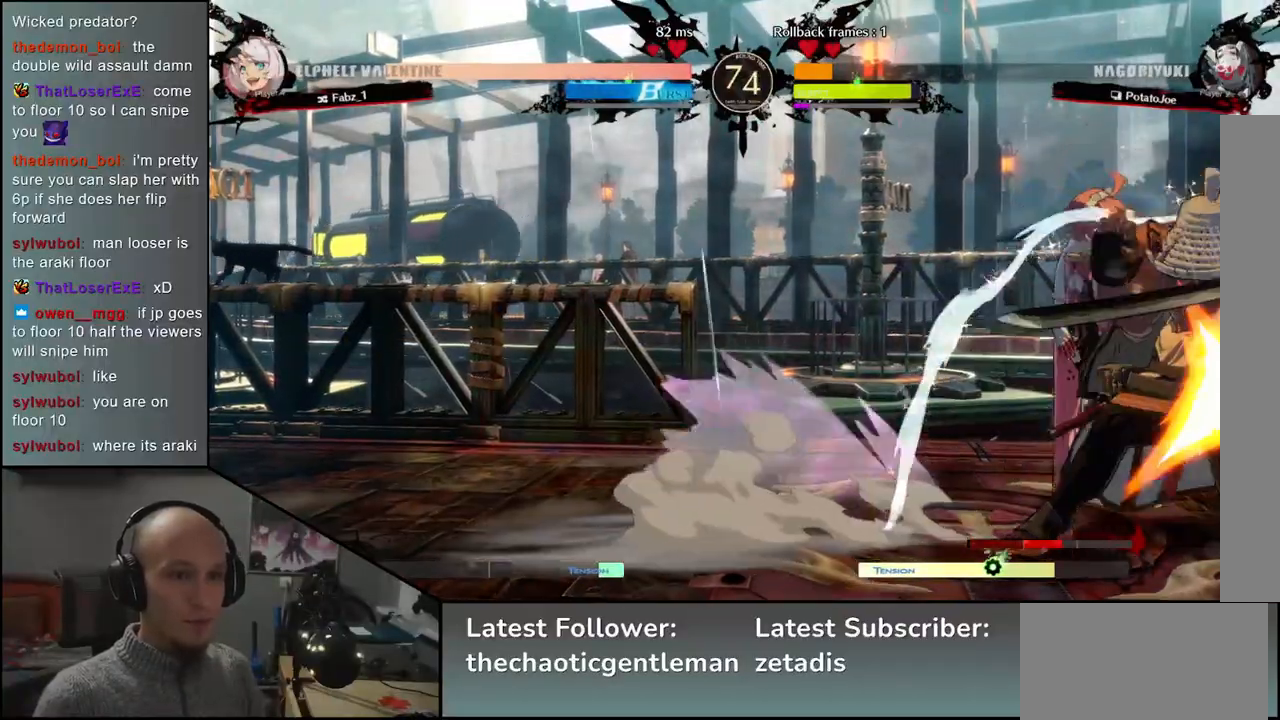
{"buttons": [], "left_stick": "down-right", "events": [[17, "TRIANGLE", "up"], [100, "TRIANGLE", "down"], [150, "TRIANGLE", "up"], [400, "left_stick", "down-right"]]}
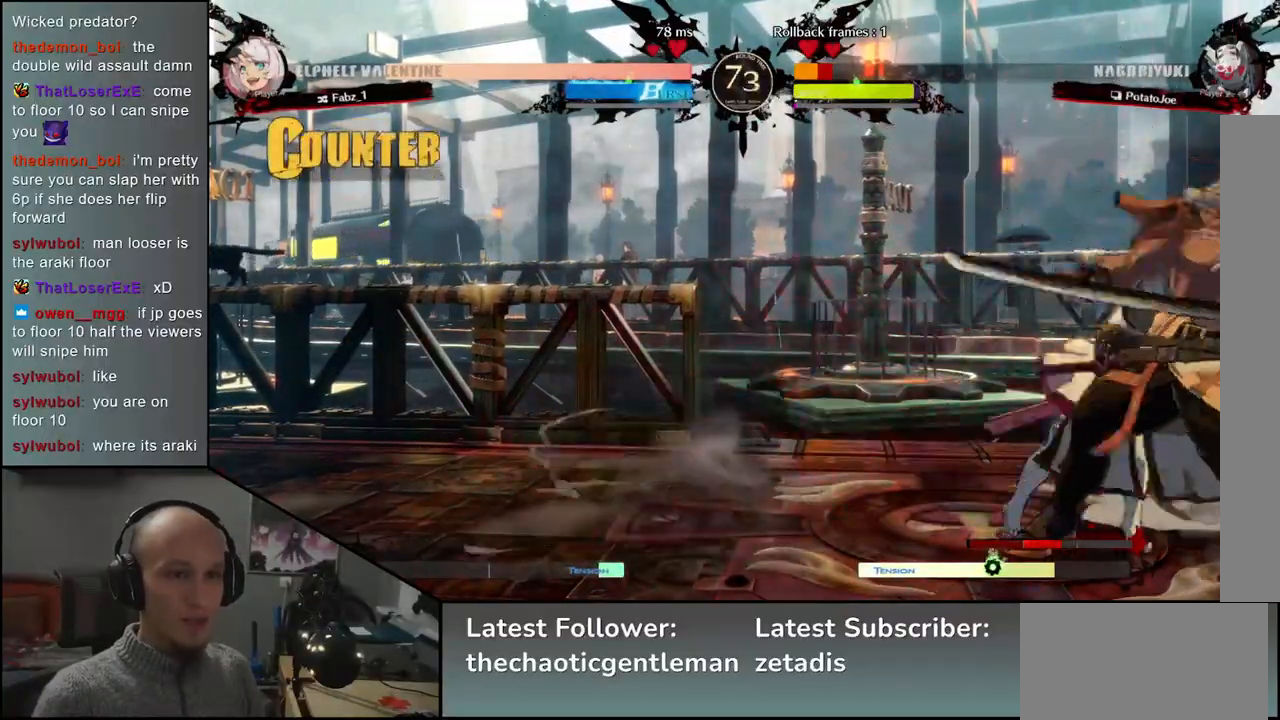
{"buttons": [], "left_stick": "down-right", "events": []}
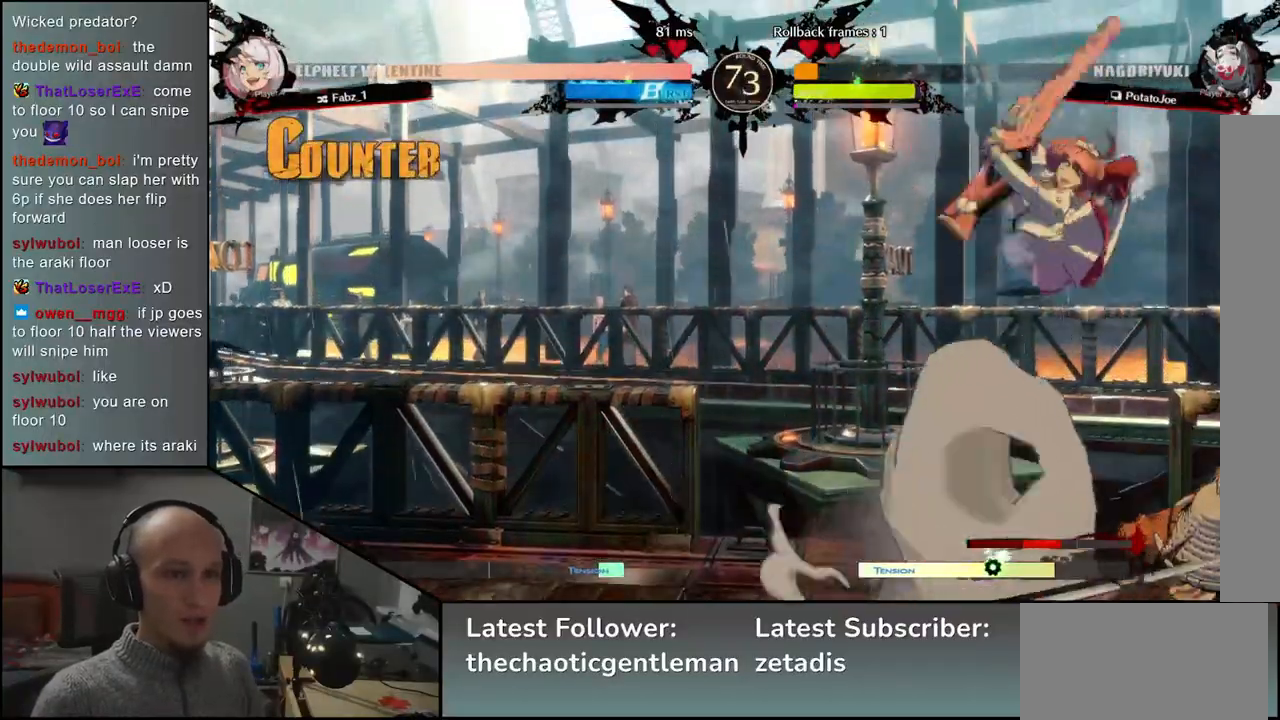
{"buttons": [], "left_stick": "down-right", "events": [[33, "left_stick", "right"], [150, "left_stick", "center"], [183, "TRIANGLE", "down"], [233, "TRIANGLE", "up"], [450, "left_stick", "down-right"]]}
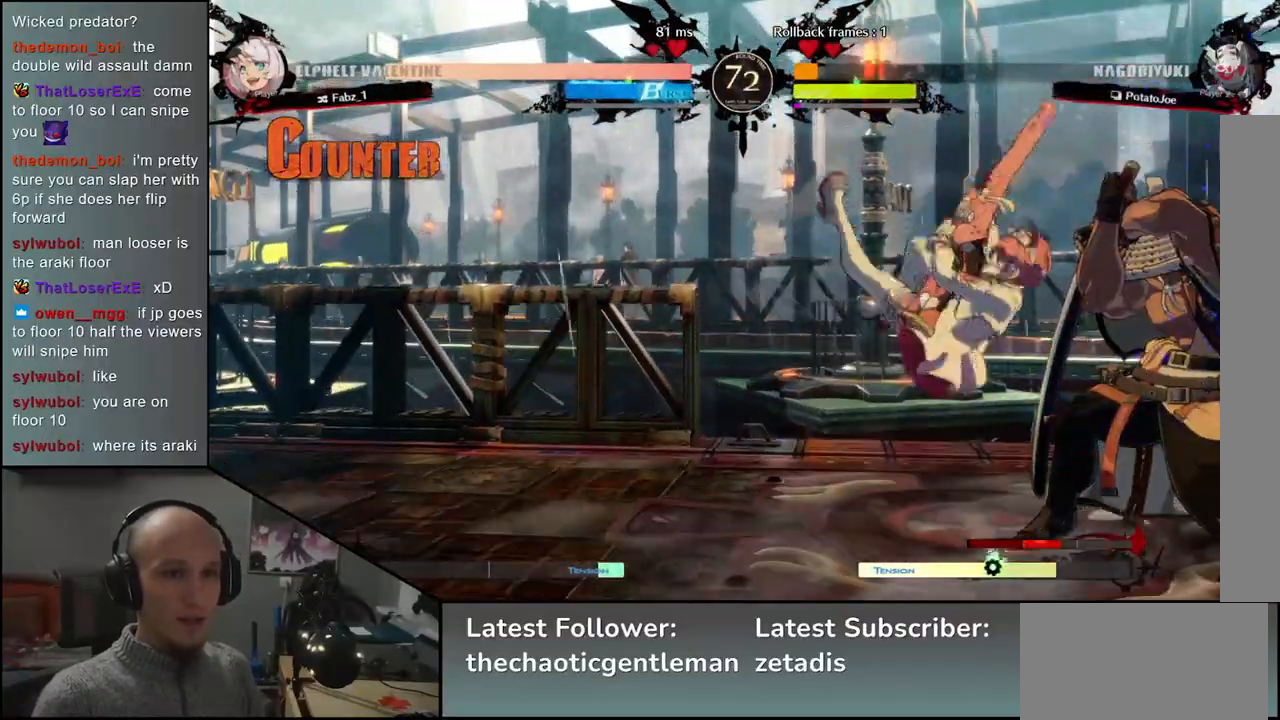
{"buttons": [], "left_stick": "down-right", "events": []}
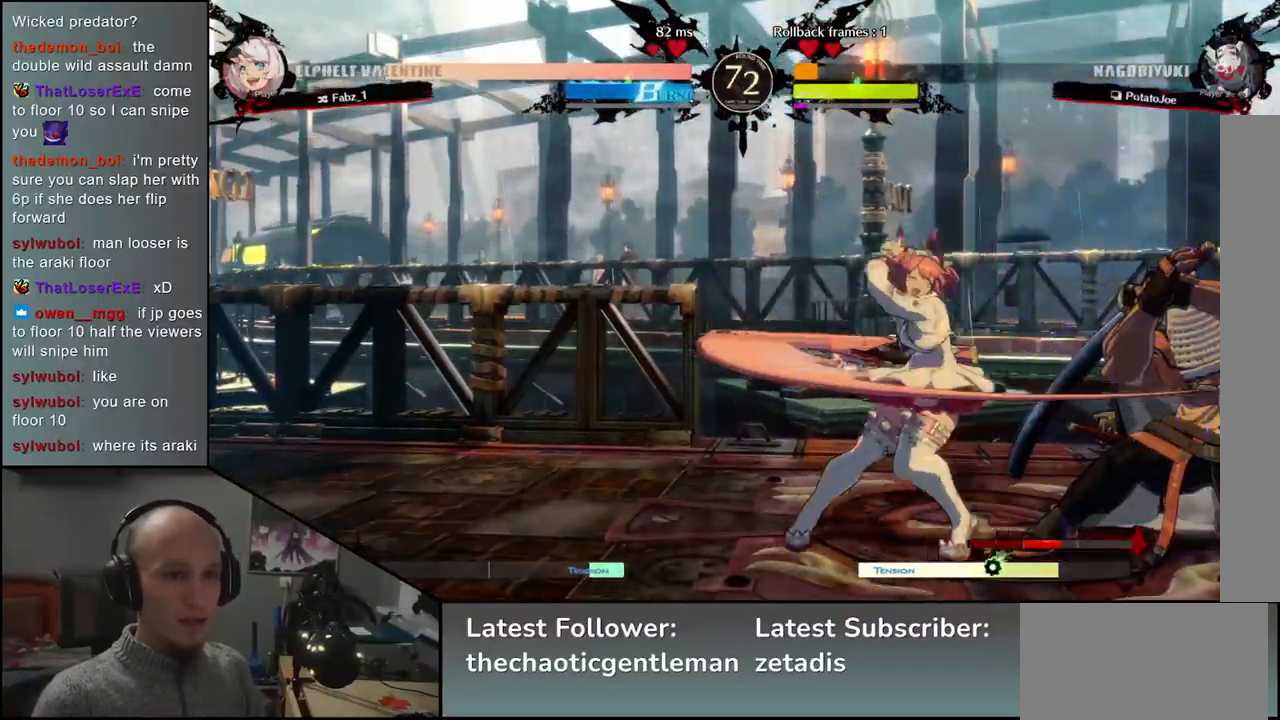
{"buttons": ["R1"], "left_stick": "center", "events": [[100, "left_stick", "center"], [150, "R1", "down"], [200, "R1", "up"], [300, "R1", "down"], [367, "R1", "up"], [483, "R1", "down"]]}
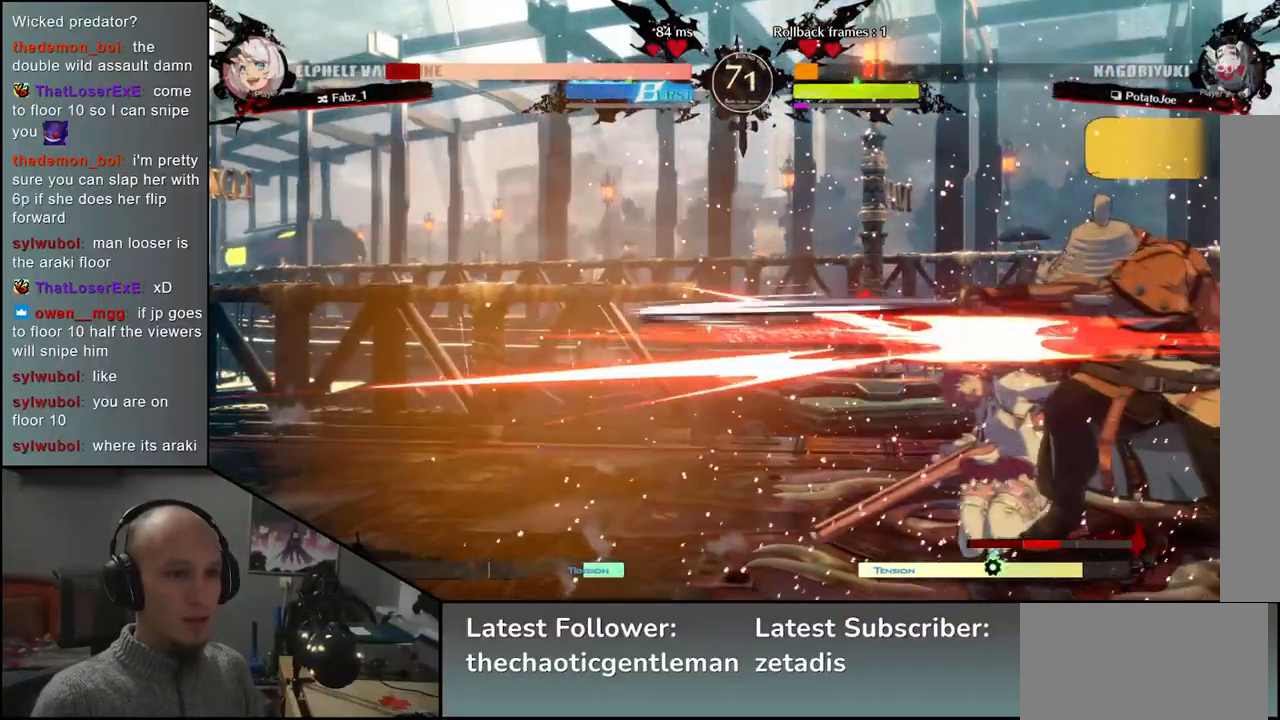
{"buttons": [], "left_stick": "center", "events": [[67, "R1", "up"], [150, "left_stick", "right"], [183, "R1", "down"], [217, "left_stick", "center"], [283, "R1", "up"], [433, "R1", "down"], [500, "R1", "up"]]}
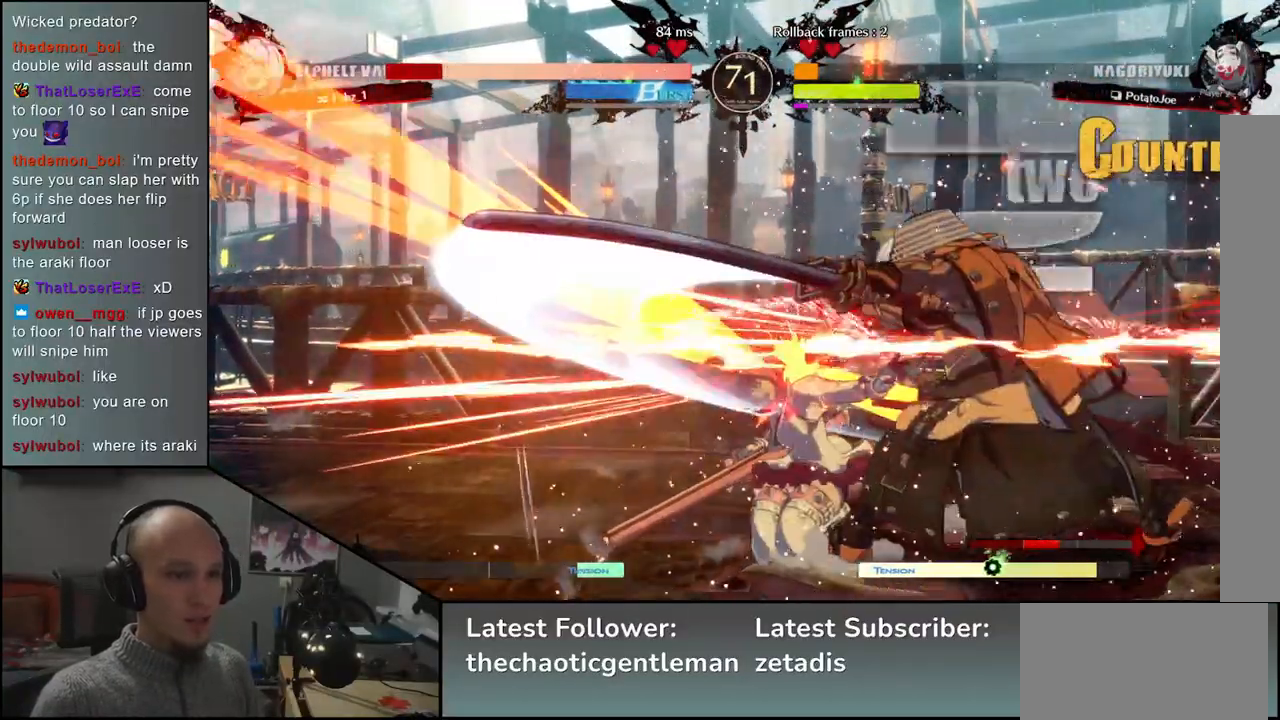
{"buttons": [], "left_stick": "center", "events": [[117, "R1", "down"], [183, "R1", "up"], [300, "R1", "down"], [400, "R1", "up"]]}
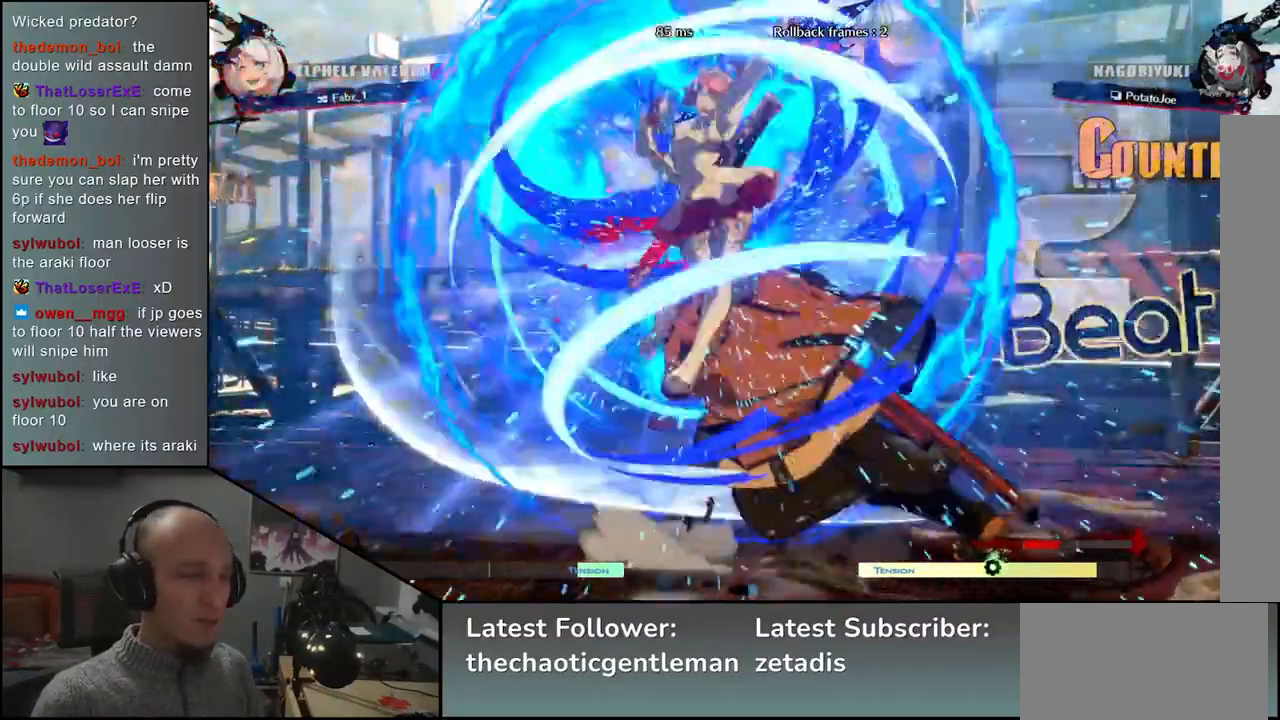
{"buttons": [], "left_stick": "right", "events": [[17, "R1", "down"], [100, "R1", "up"], [367, "left_stick", "right"]]}
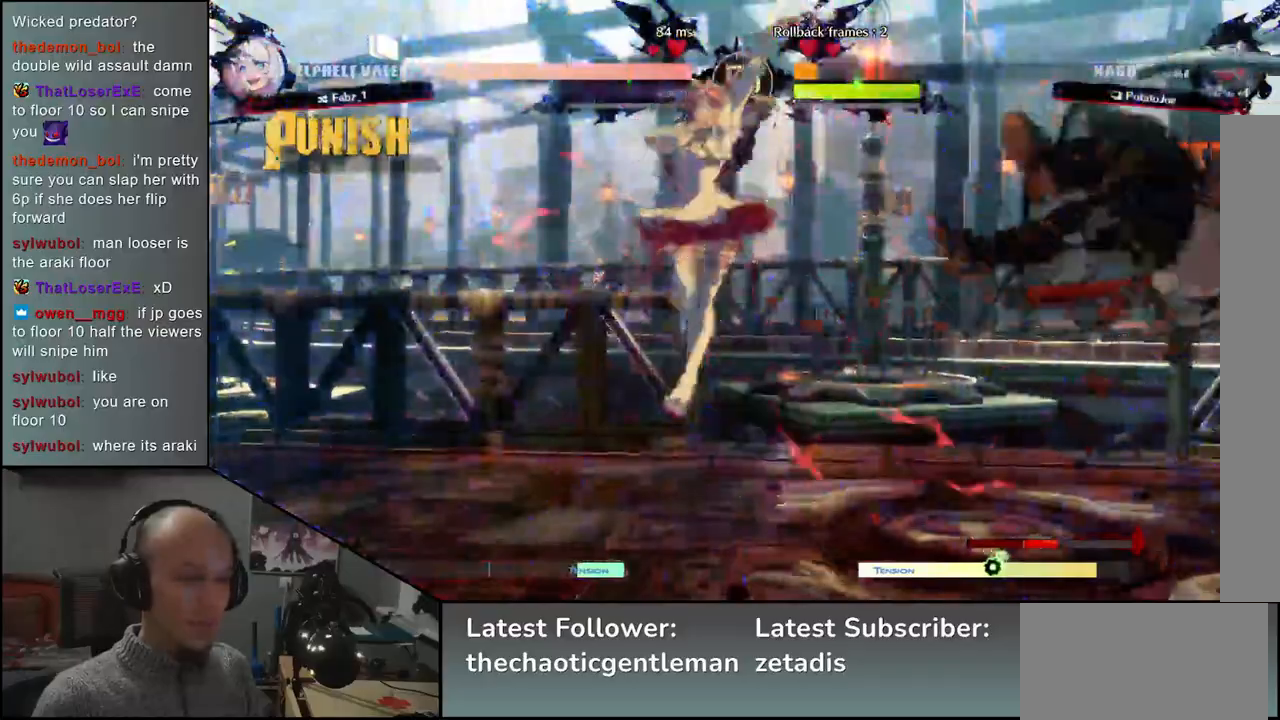
{"buttons": [], "left_stick": "right", "events": []}